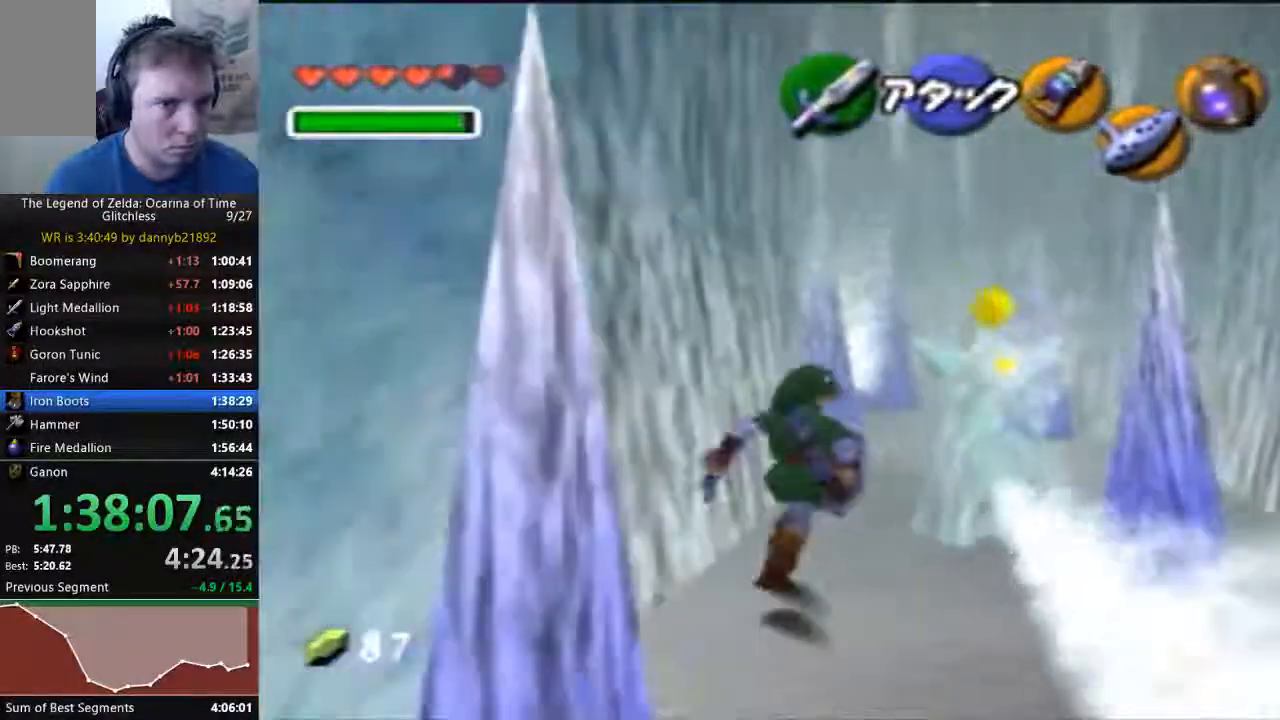
Gameplay with a controller (Nintendo layout); each line is a JSON object with the inputs held at the frame after it. "events" lists button and stick changes between this image and that frame as [ms after this image, input, new state], when the widget could be followed in between. Not read: C_LEFT C_UP L3 R3 START Z.
{"buttons": [], "left_stick": "up-right", "events": [[300, "left_stick", "up-right"]]}
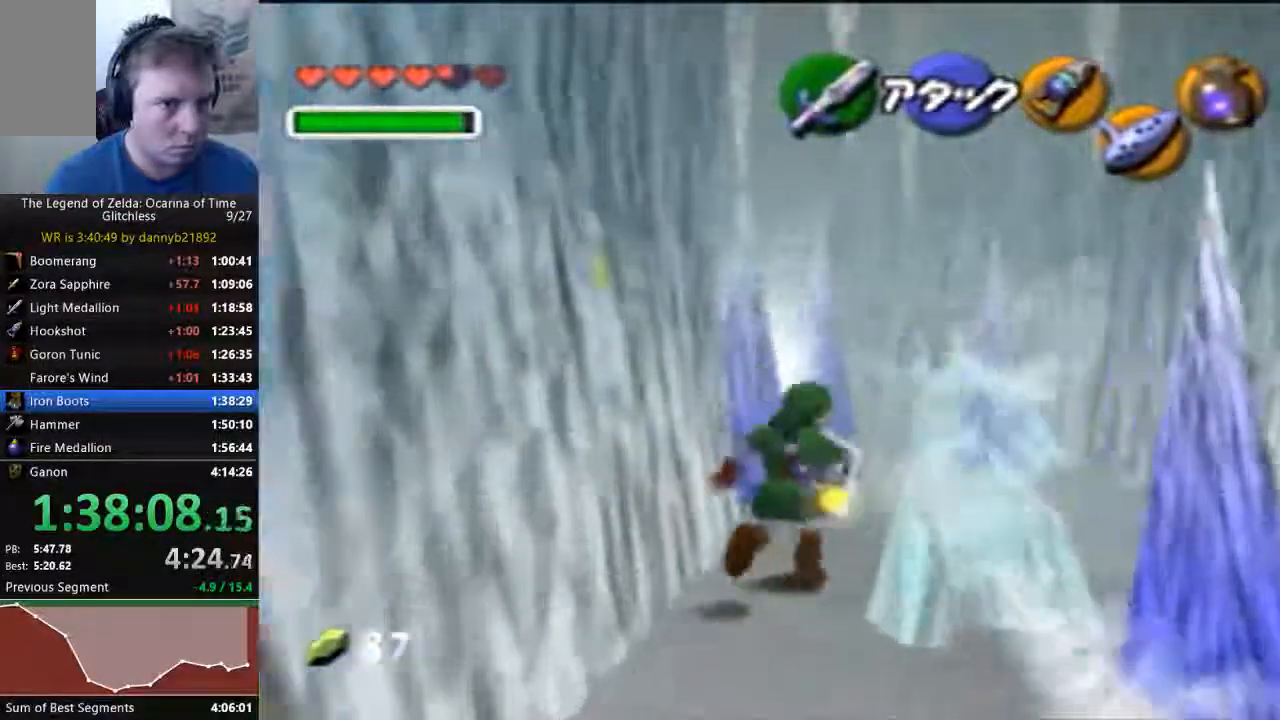
{"buttons": [], "left_stick": "up", "events": [[300, "left_stick", "up-left"], [433, "left_stick", "up"]]}
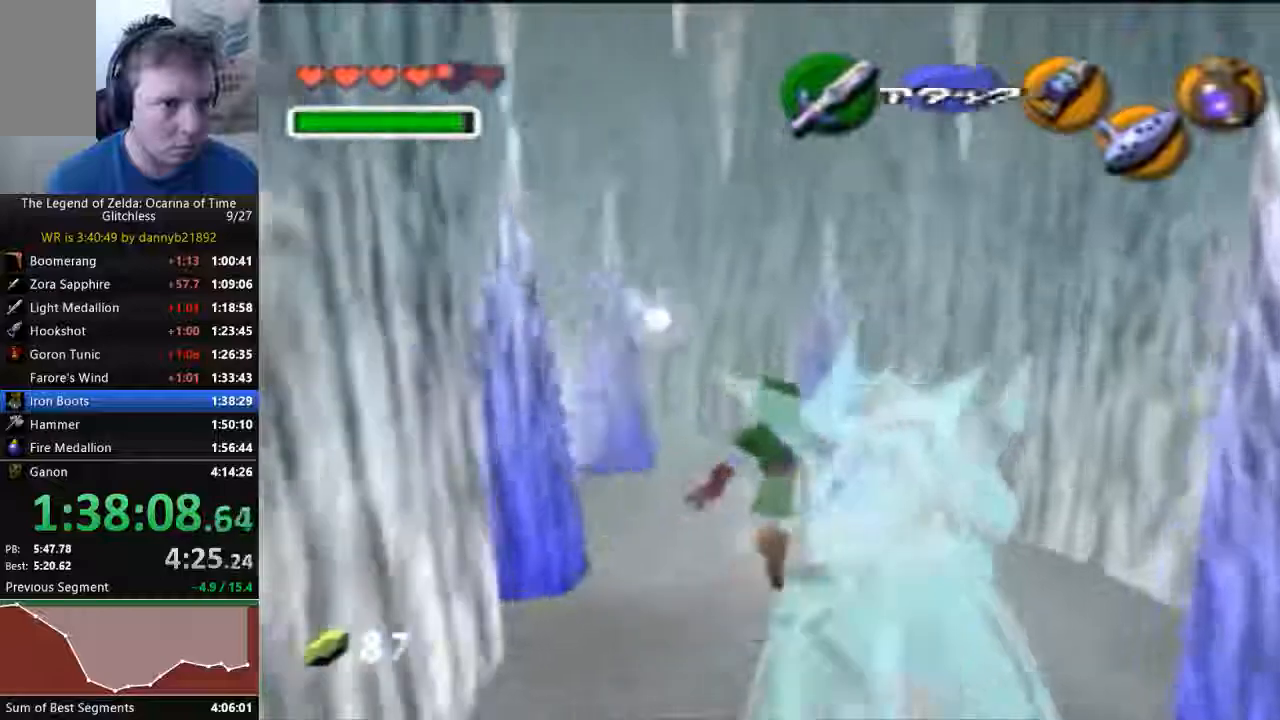
{"buttons": [], "left_stick": "left", "events": [[67, "left_stick", "up-left"], [400, "left_stick", "left"]]}
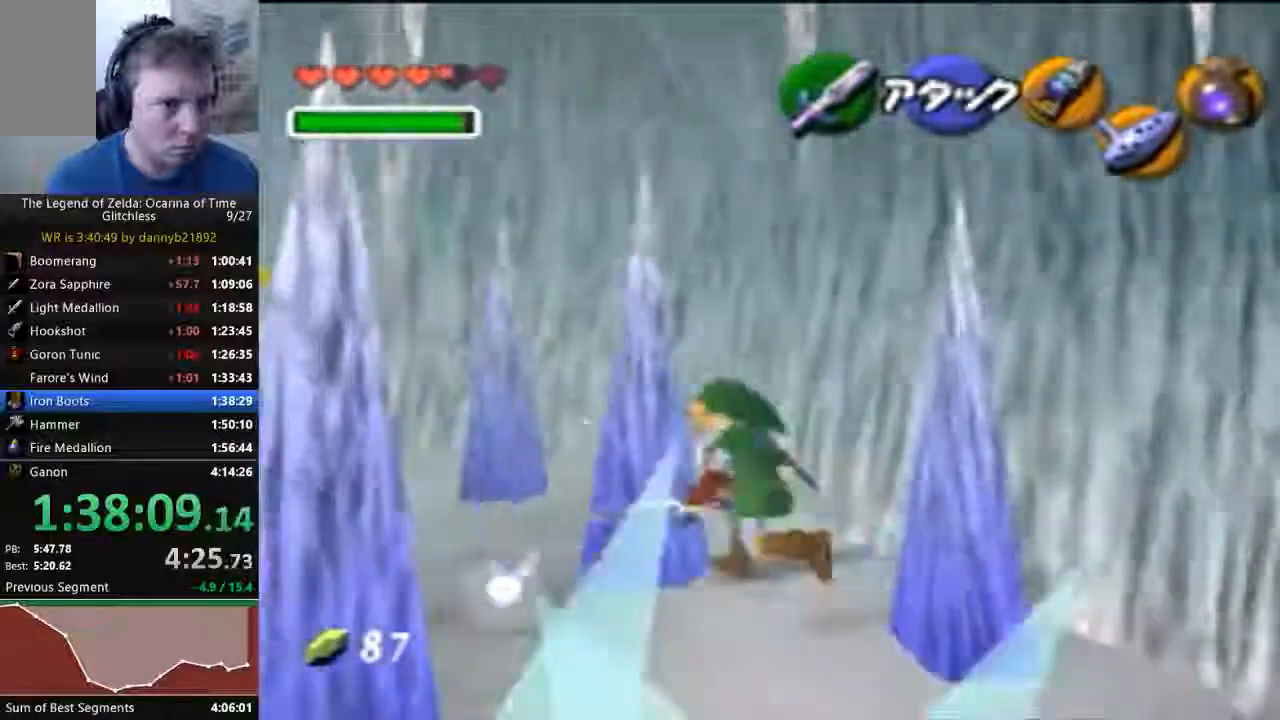
{"buttons": [], "left_stick": "up", "events": [[300, "left_stick", "up-left"], [400, "left_stick", "up"]]}
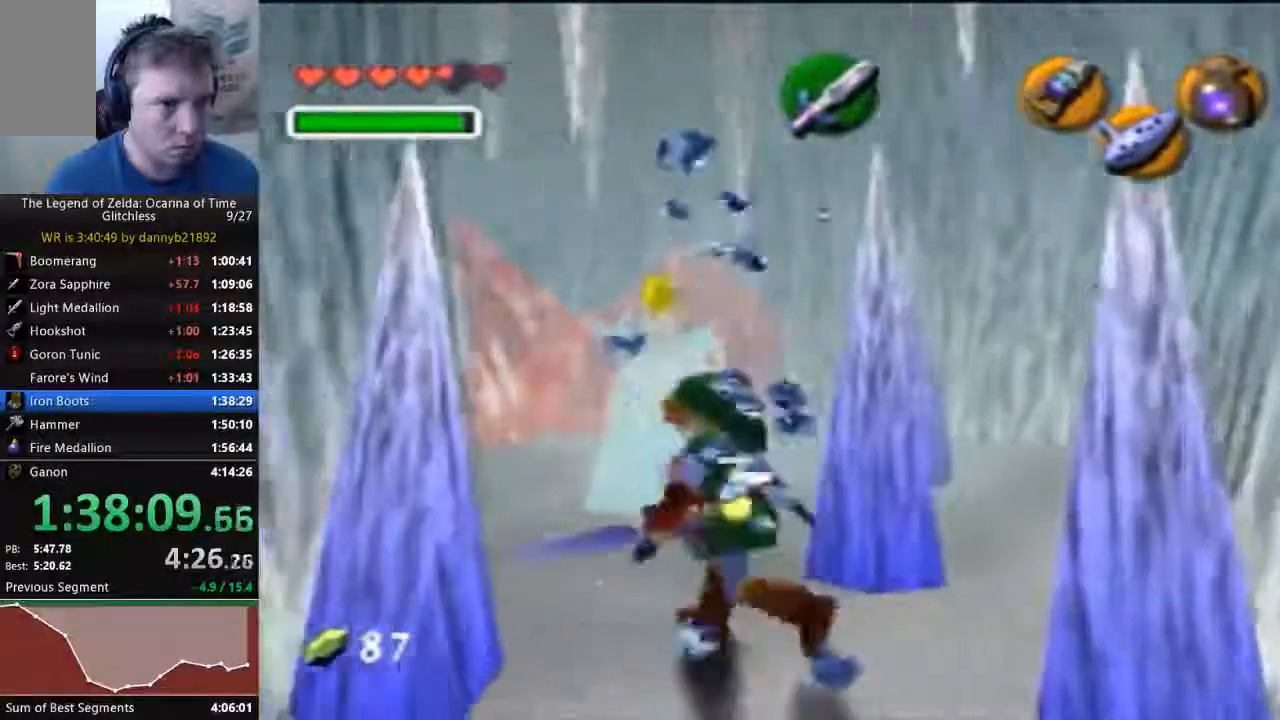
{"buttons": [], "left_stick": "up-left", "events": [[200, "left_stick", "up-right"], [467, "left_stick", "up-left"]]}
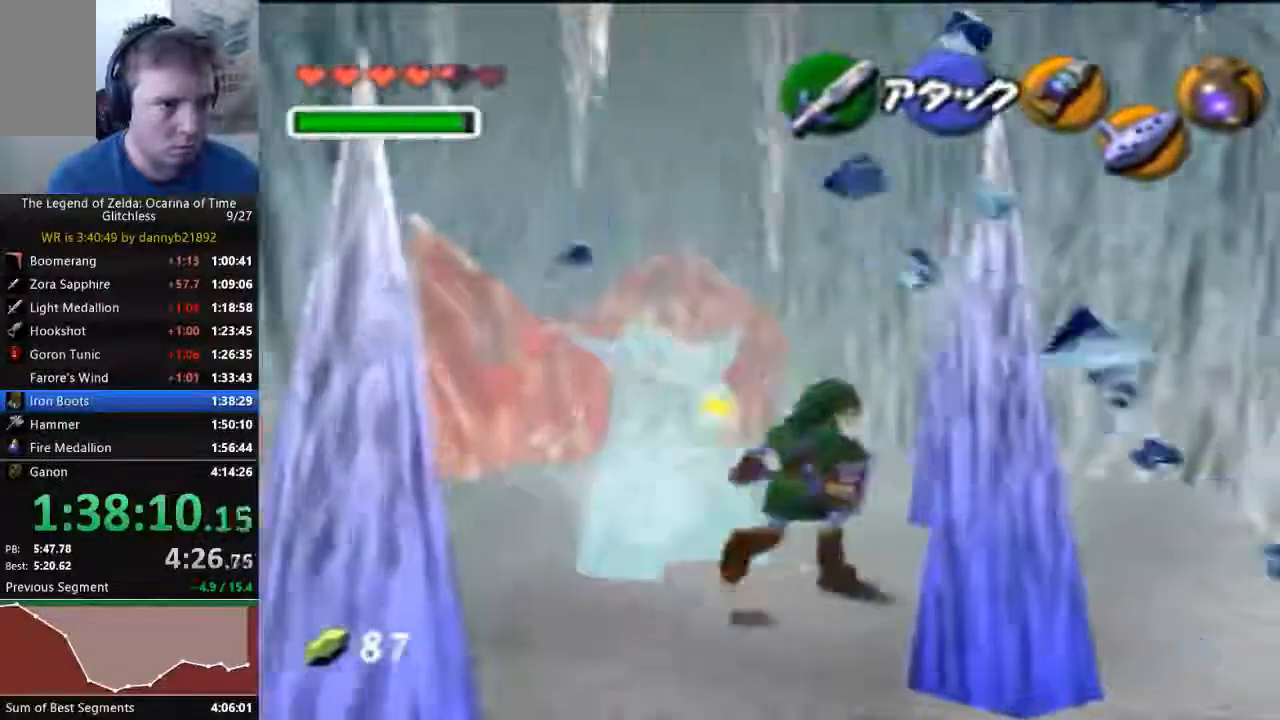
{"buttons": [], "left_stick": "up-left", "events": []}
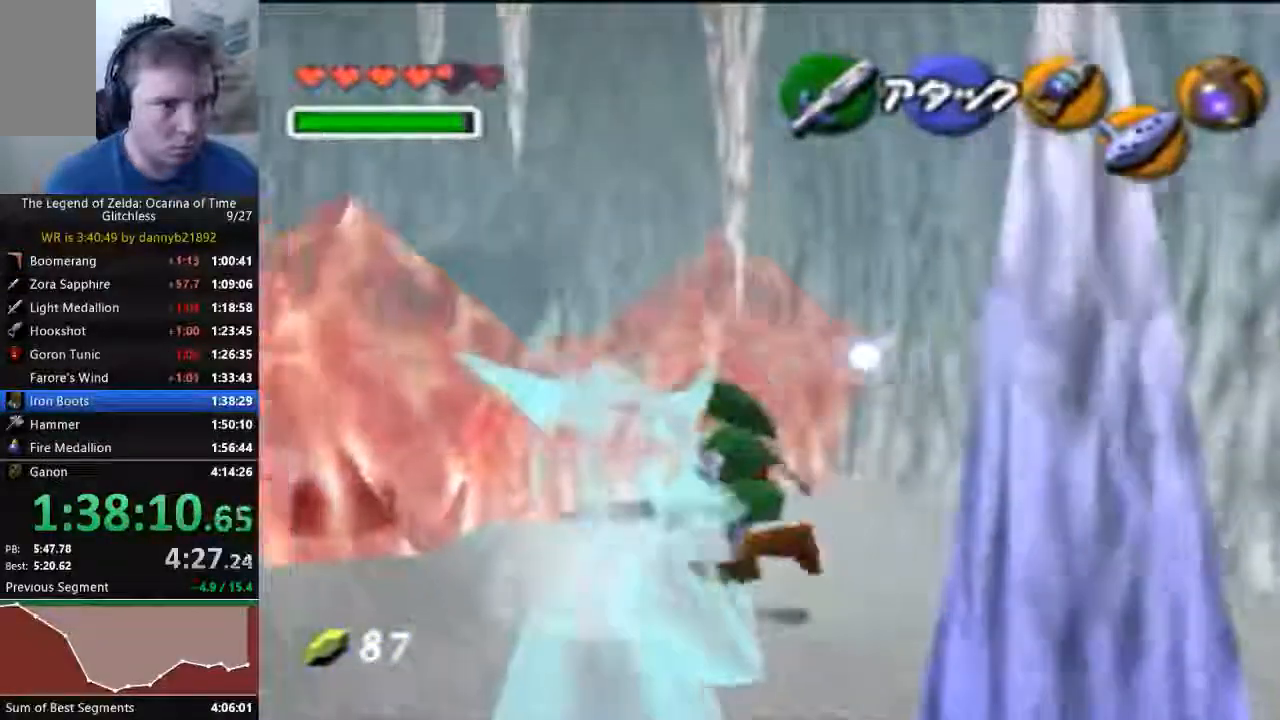
{"buttons": ["C_RIGHT"], "left_stick": "center"}
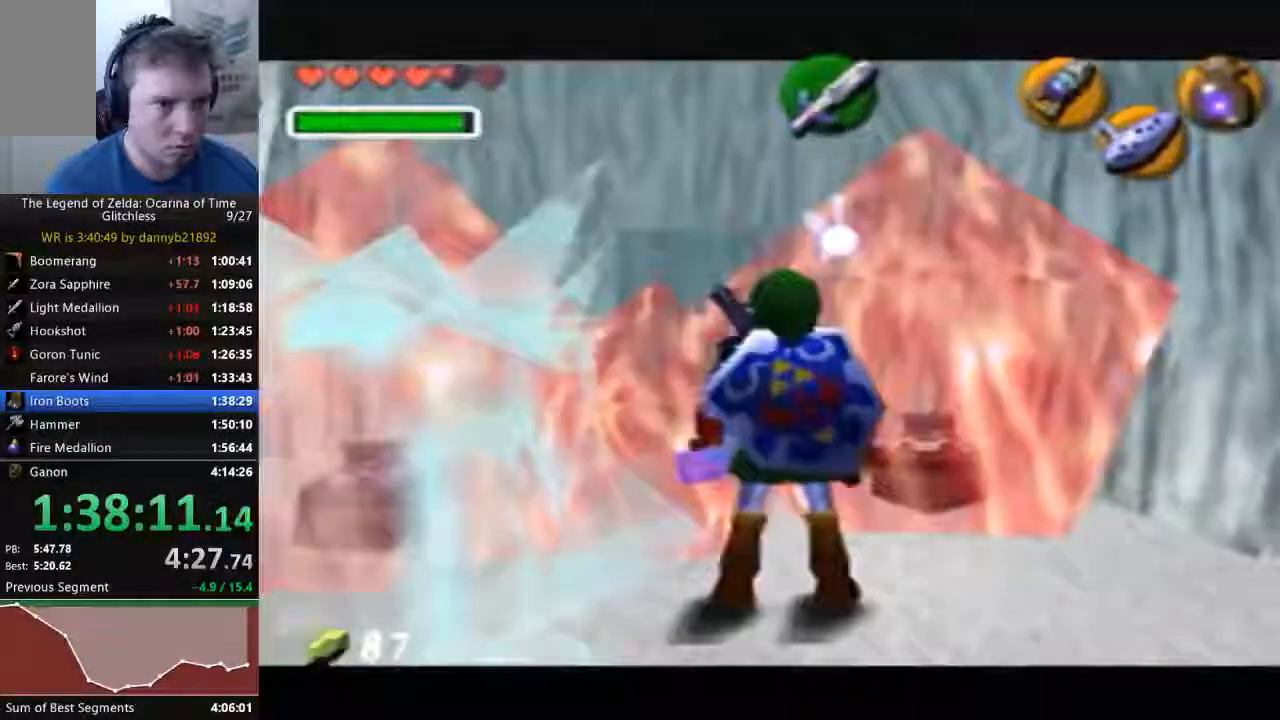
{"buttons": ["C_RIGHT"], "left_stick": "center", "events": []}